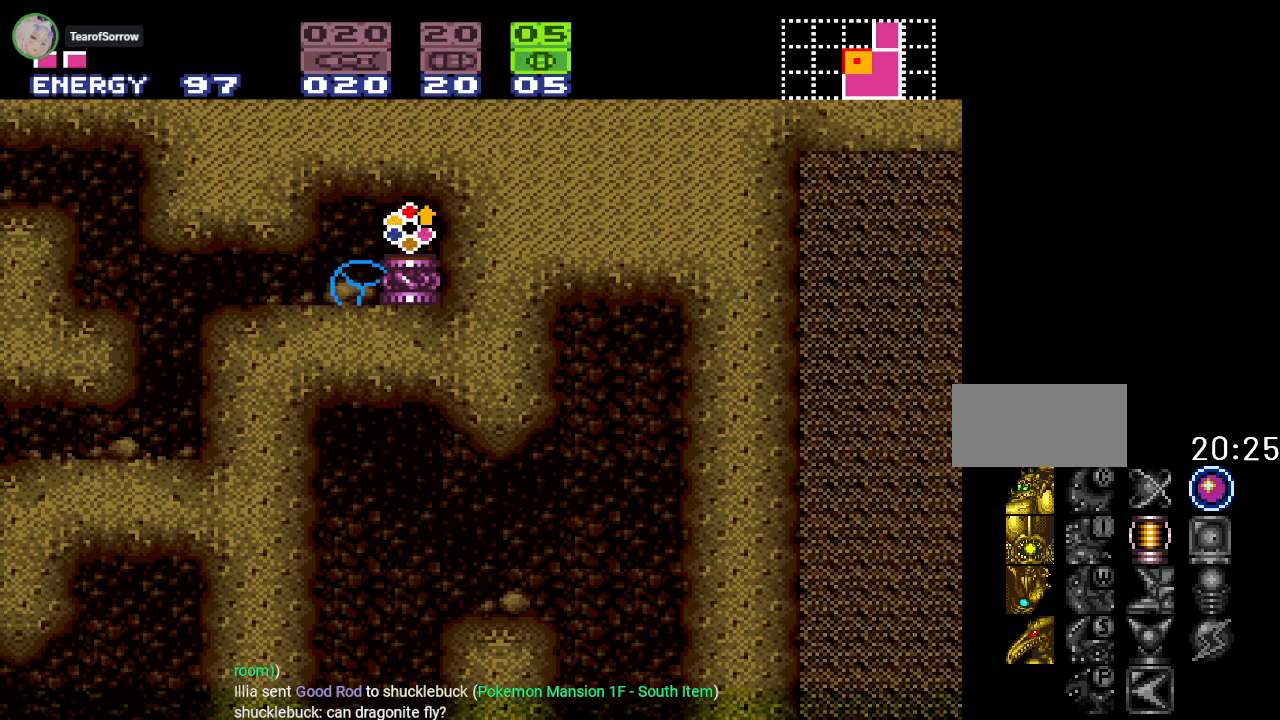
Gameplay with a controller (Nintendo layout); each line is a JSON object with the inputs held at the frame after it. "events" lists button and stick changes between this image and that frame as [ms after this image, input, new state], when the widget could be followed in between. Not read: L3 R3.
{"buttons": ["DPAD_RIGHT"], "events": [[117, "A", "up"], [367, "DPAD_RIGHT", "down"]]}
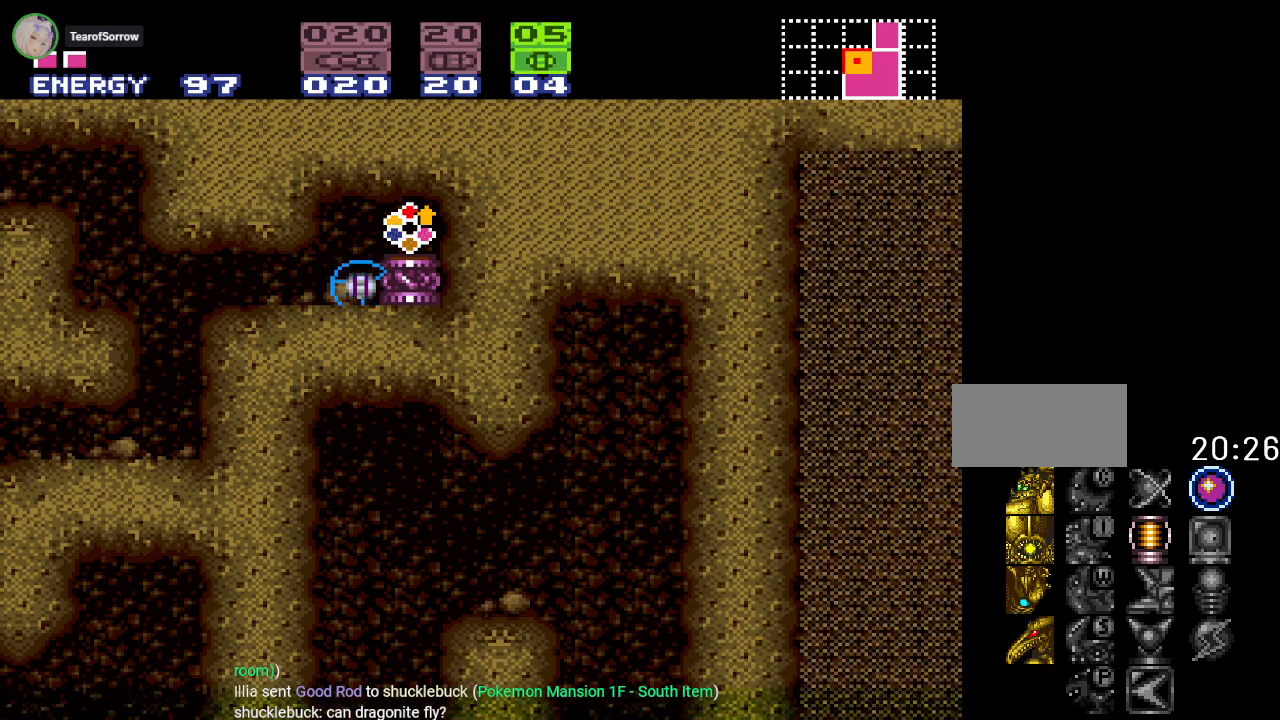
{"buttons": ["DPAD_RIGHT"], "events": []}
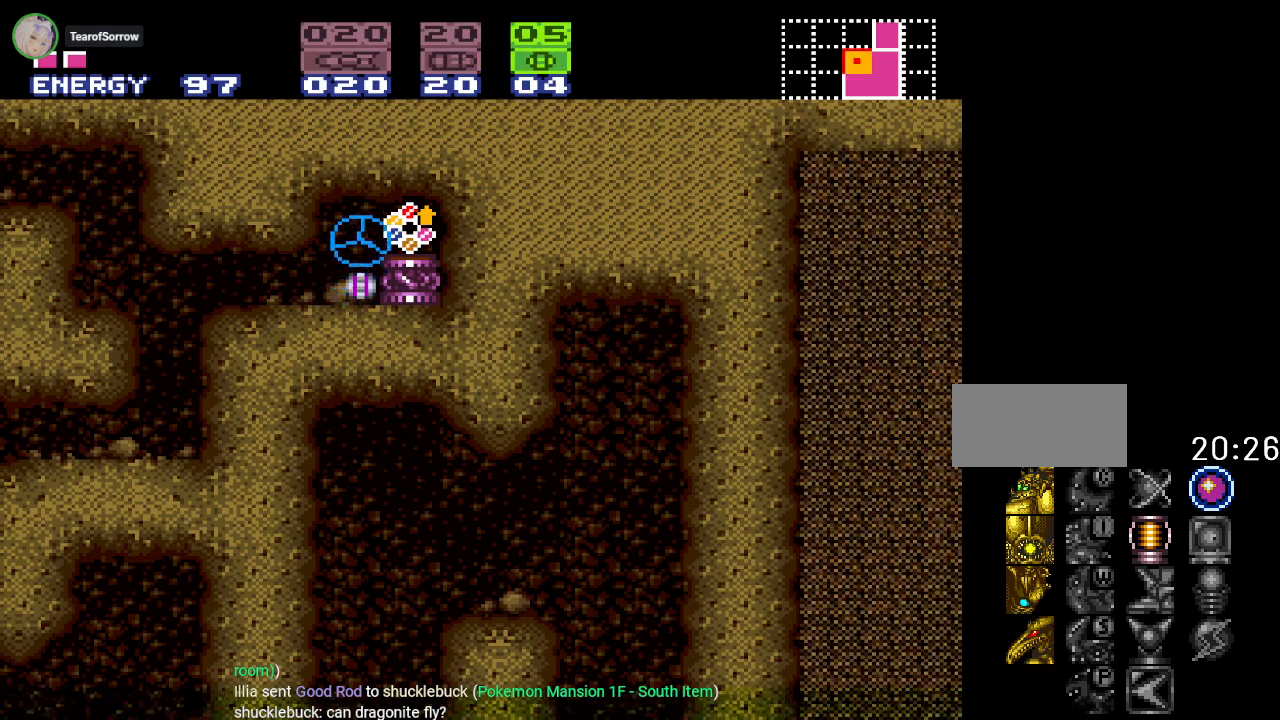
{"buttons": [], "events": [[451, "DPAD_RIGHT", "up"]]}
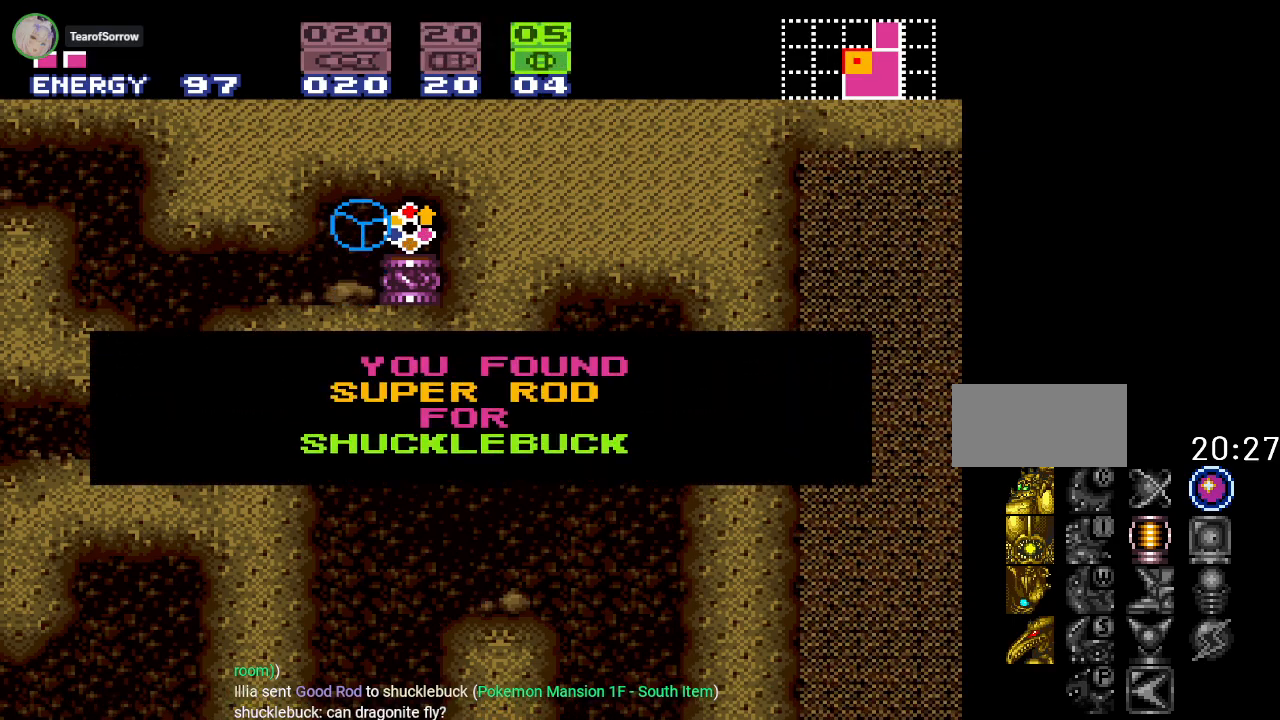
{"buttons": ["DPAD_LEFT"], "events": [[183, "DPAD_LEFT", "down"]]}
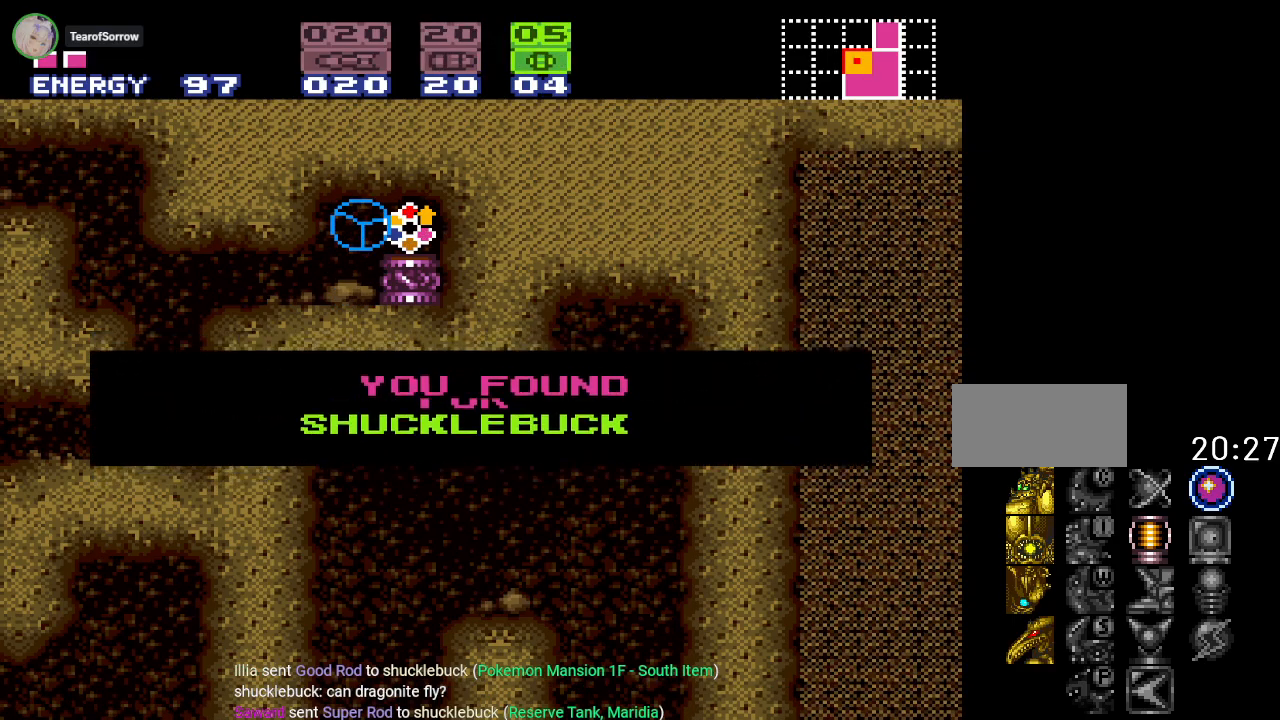
{"buttons": ["X", "DPAD_LEFT"], "events": [[417, "X", "down"]]}
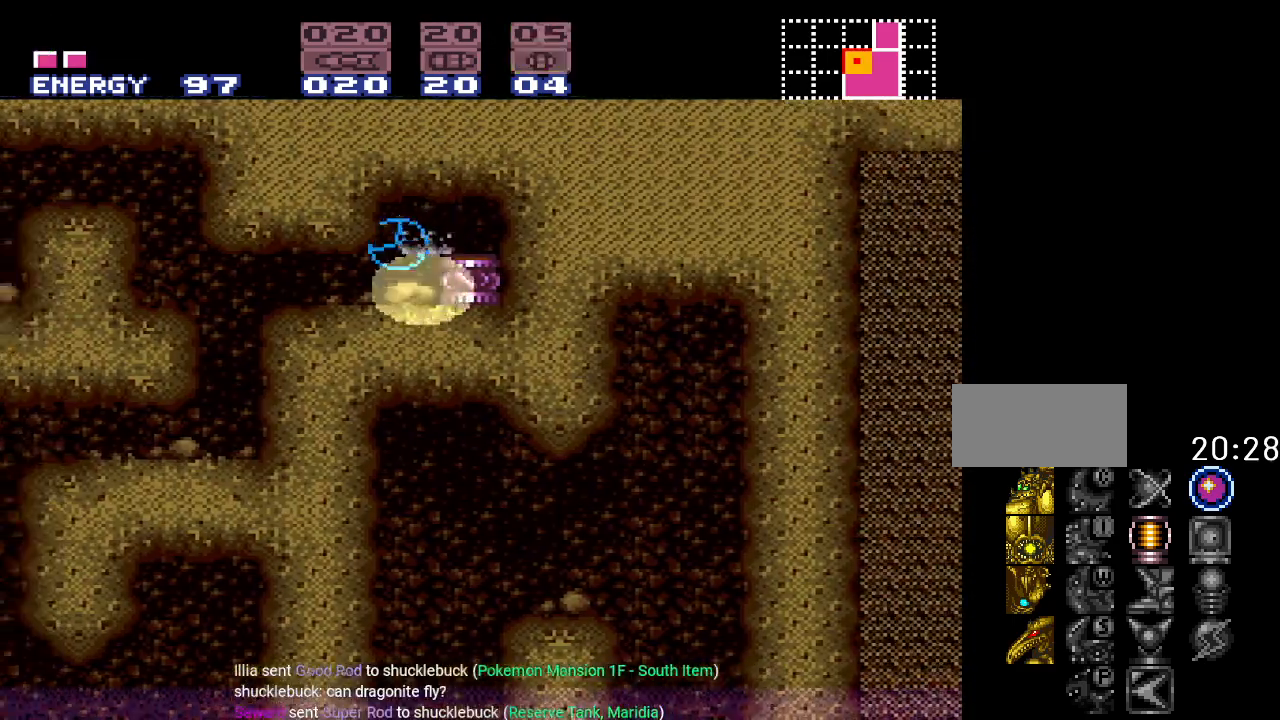
{"buttons": ["DPAD_LEFT"], "events": [[16, "X", "up"]]}
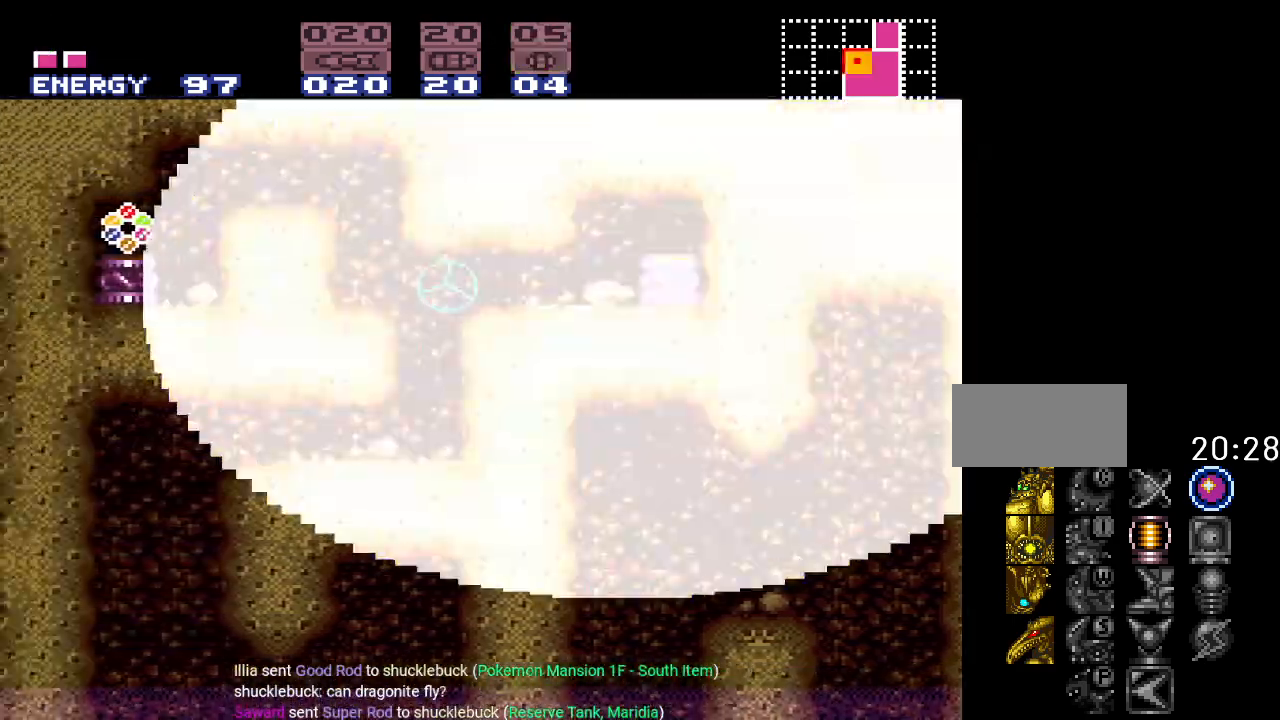
{"buttons": ["DPAD_UP"], "events": [[217, "DPAD_LEFT", "up"], [484, "DPAD_UP", "down"]]}
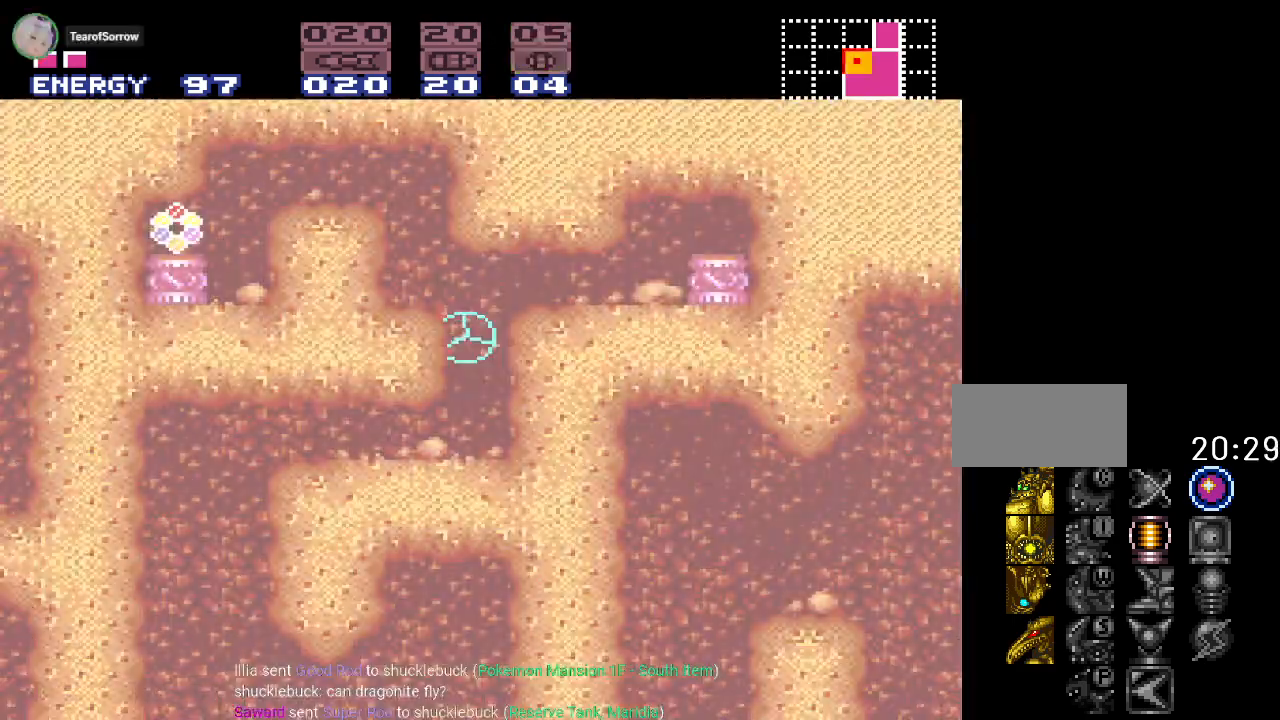
{"buttons": [], "events": [[83, "DPAD_UP", "up"], [200, "DPAD_UP", "down"], [333, "DPAD_UP", "up"]]}
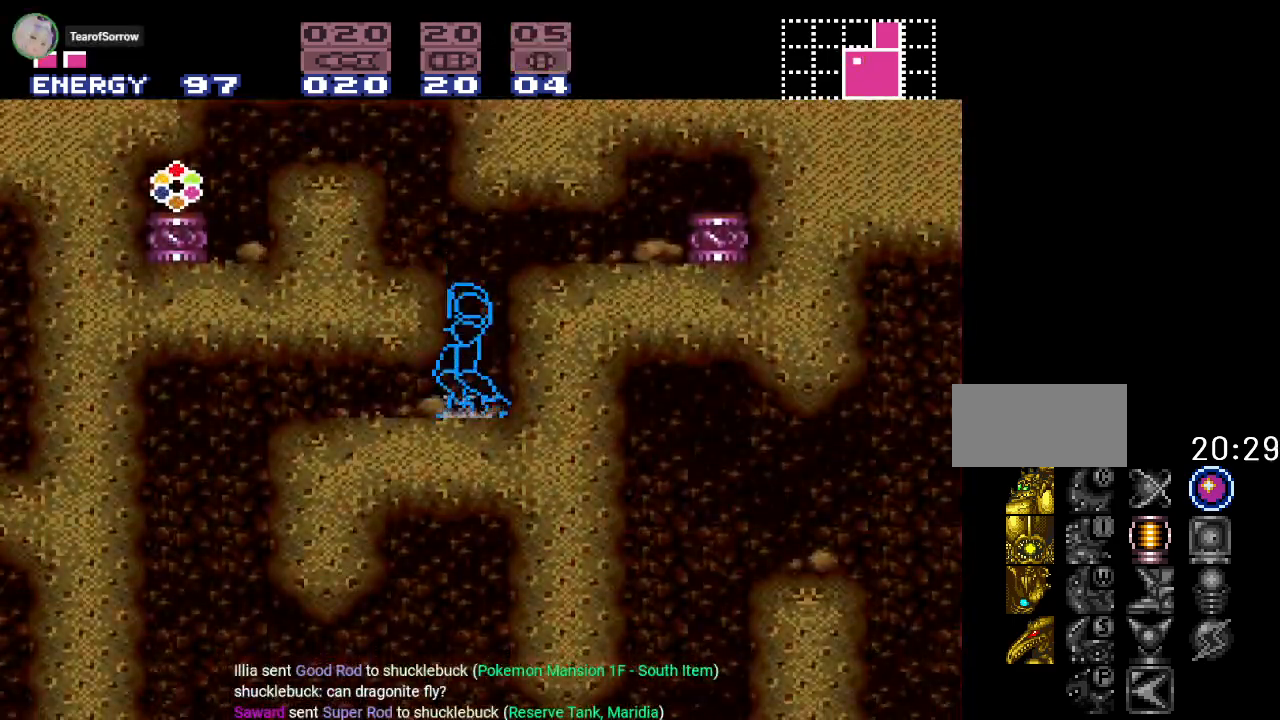
{"buttons": ["DPAD_LEFT"], "events": [[167, "B", "down"], [167, "DPAD_DOWN", "down"], [234, "DPAD_DOWN", "up"], [284, "DPAD_DOWN", "down"], [351, "DPAD_LEFT", "down"], [384, "DPAD_DOWN", "up"], [384, "DPAD_LEFT", "up"], [451, "DPAD_LEFT", "down"], [484, "B", "up"]]}
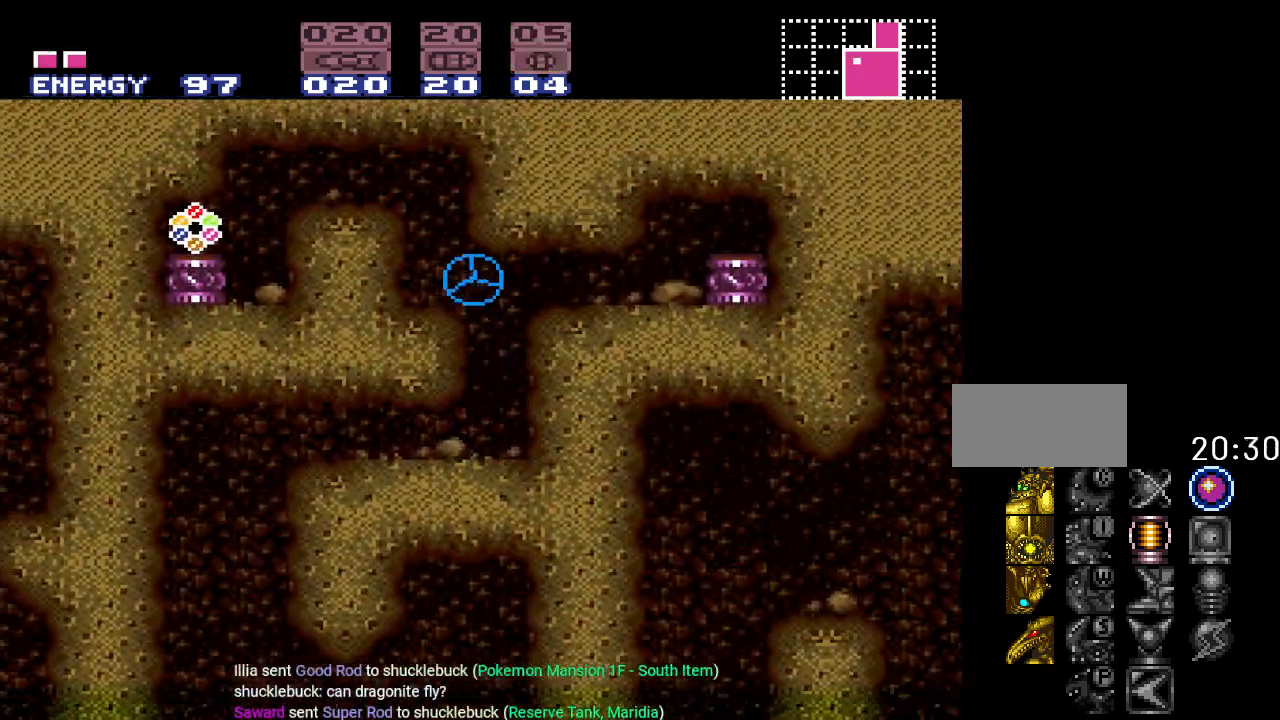
{"buttons": ["SELECT"], "events": [[233, "DPAD_LEFT", "up"], [483, "SELECT", "down"]]}
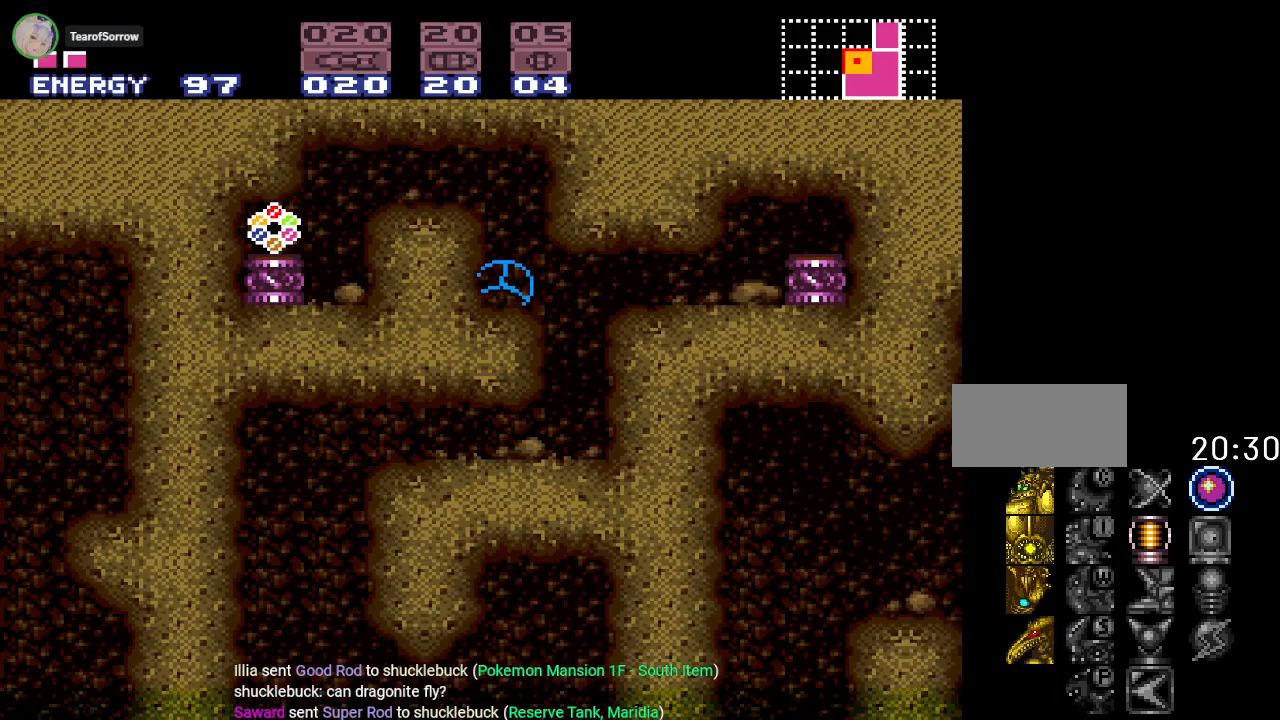
{"buttons": [], "events": [[50, "SELECT", "up"], [300, "SELECT", "down"], [384, "SELECT", "up"]]}
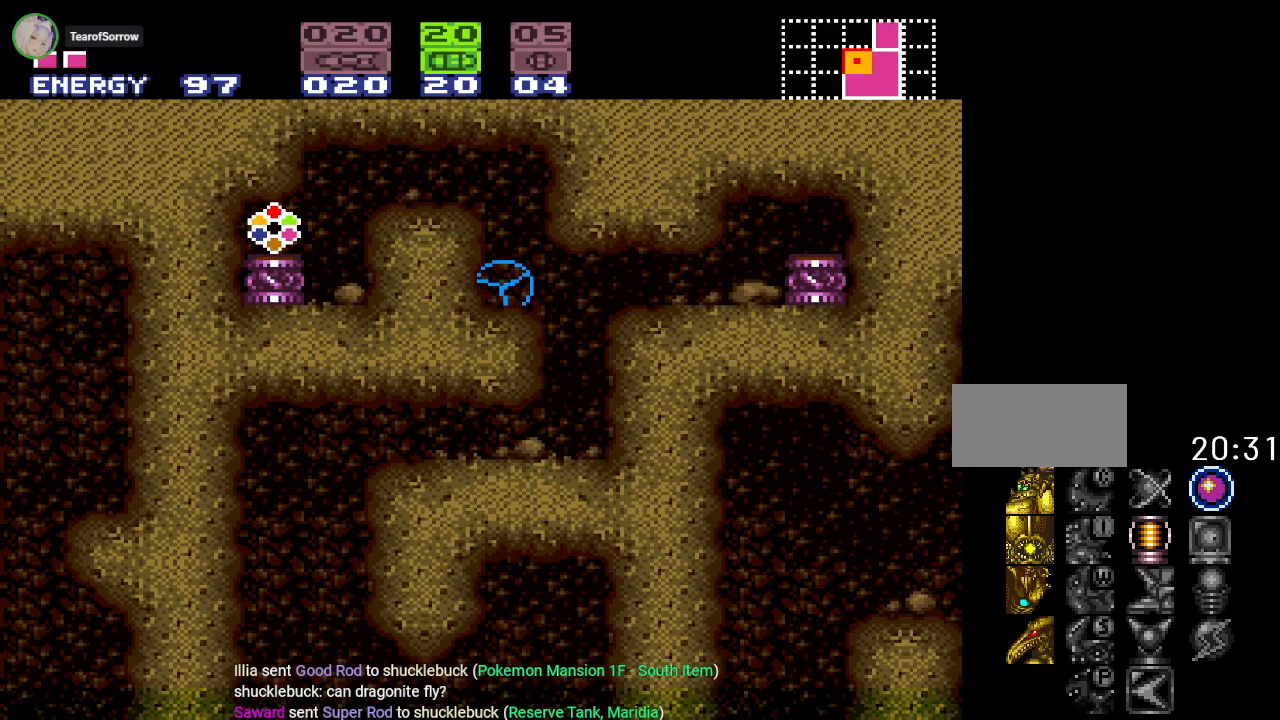
{"buttons": ["DPAD_LEFT"], "events": [[116, "SELECT", "down"], [200, "SELECT", "up"], [383, "A", "down"], [500, "A", "up"], [500, "DPAD_LEFT", "down"]]}
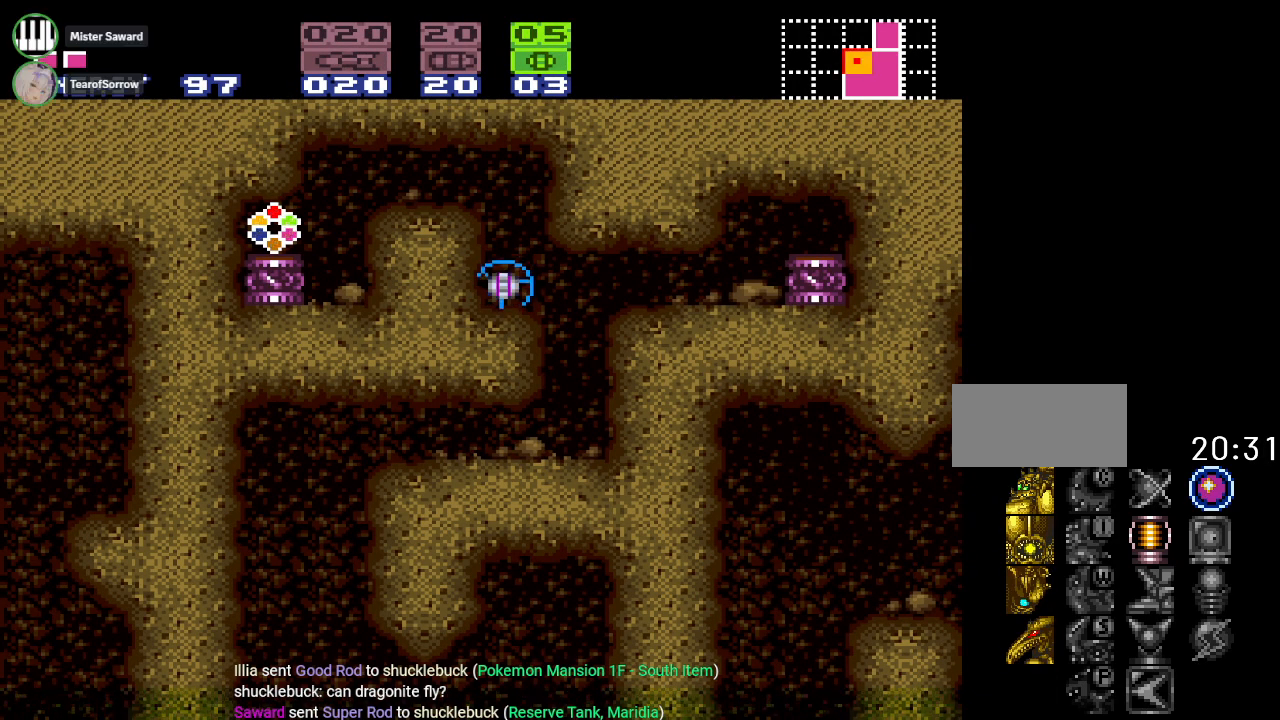
{"buttons": ["DPAD_LEFT"], "events": []}
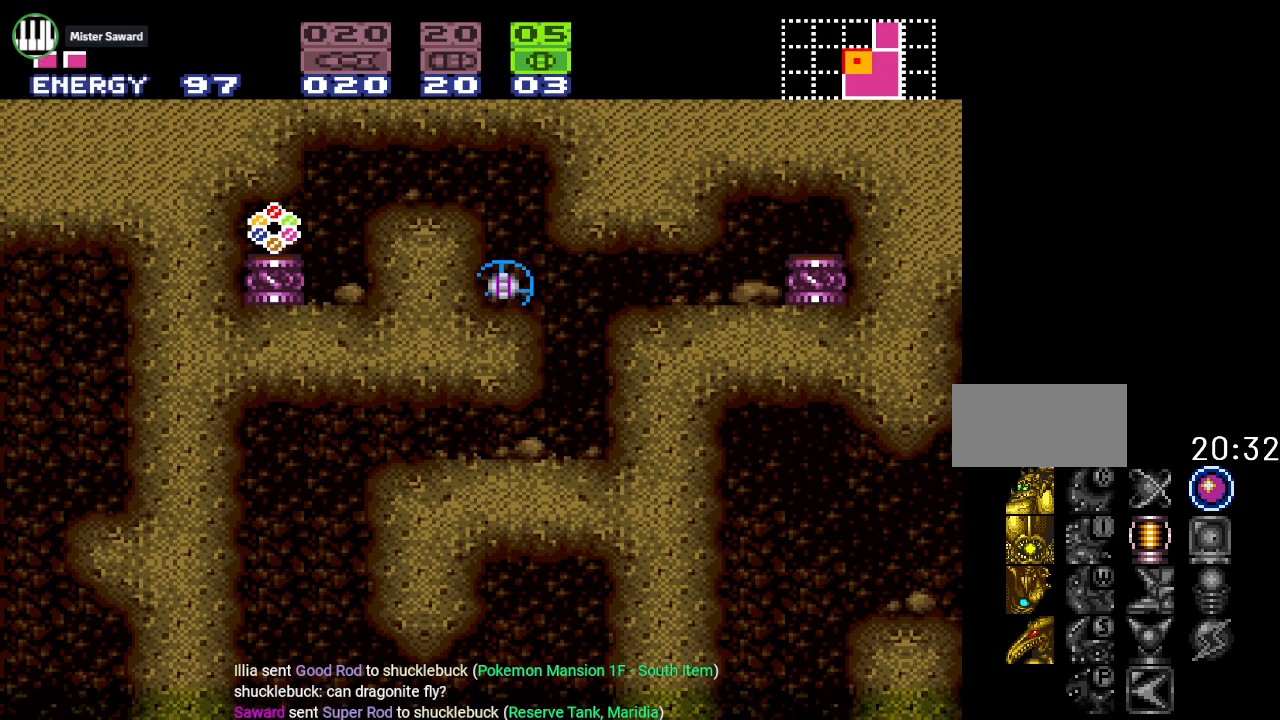
{"buttons": ["DPAD_LEFT"], "events": []}
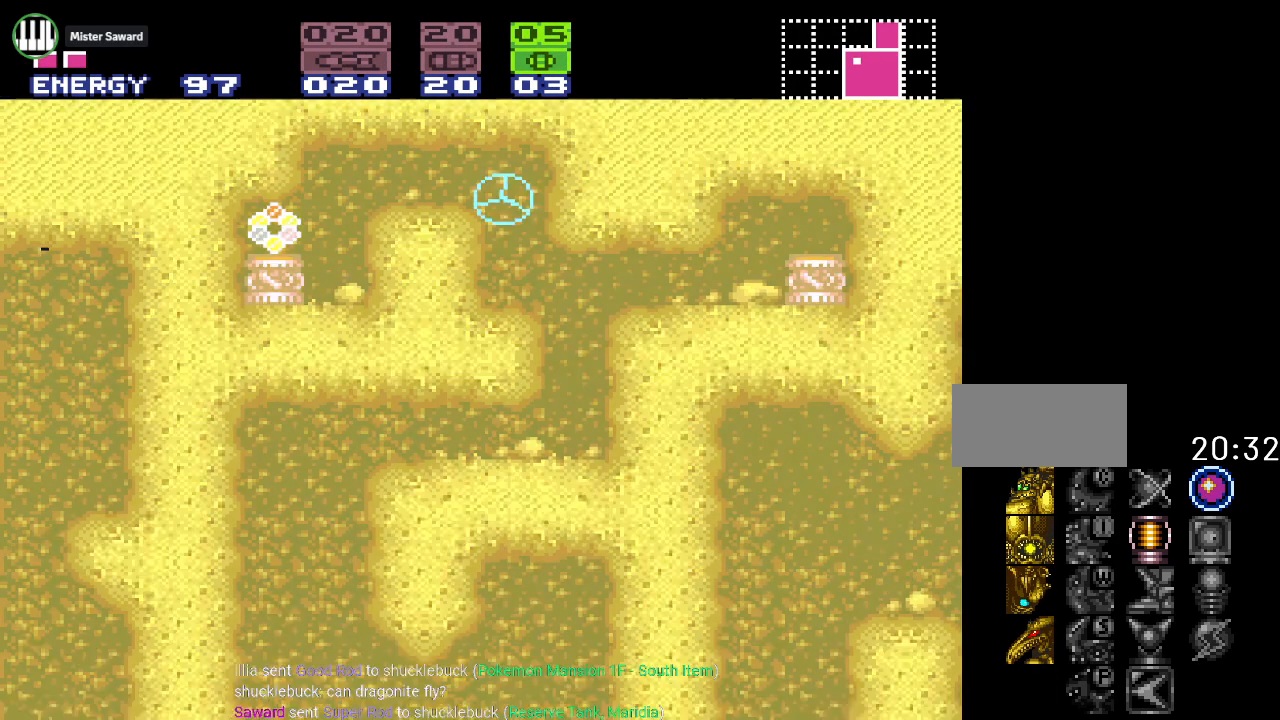
{"buttons": ["DPAD_LEFT"], "events": []}
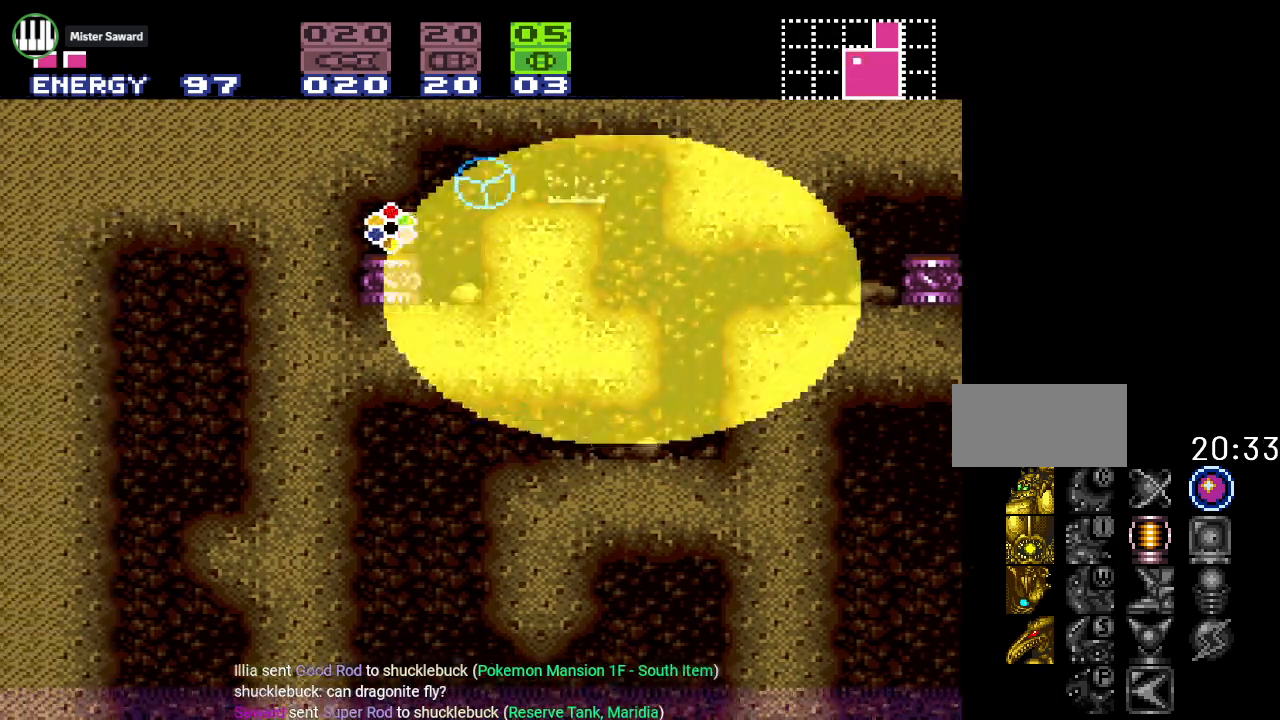
{"buttons": ["DPAD_LEFT"], "events": []}
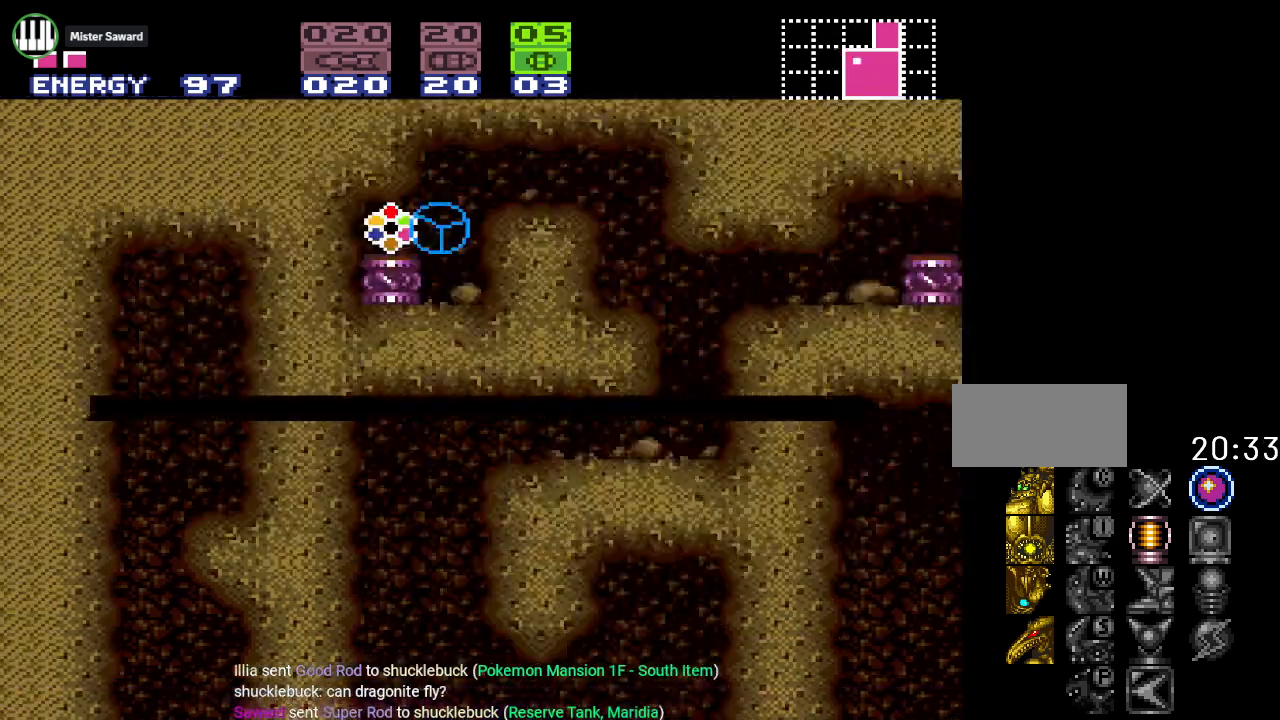
{"buttons": ["DPAD_RIGHT"], "events": [[34, "DPAD_LEFT", "up"], [384, "DPAD_RIGHT", "down"]]}
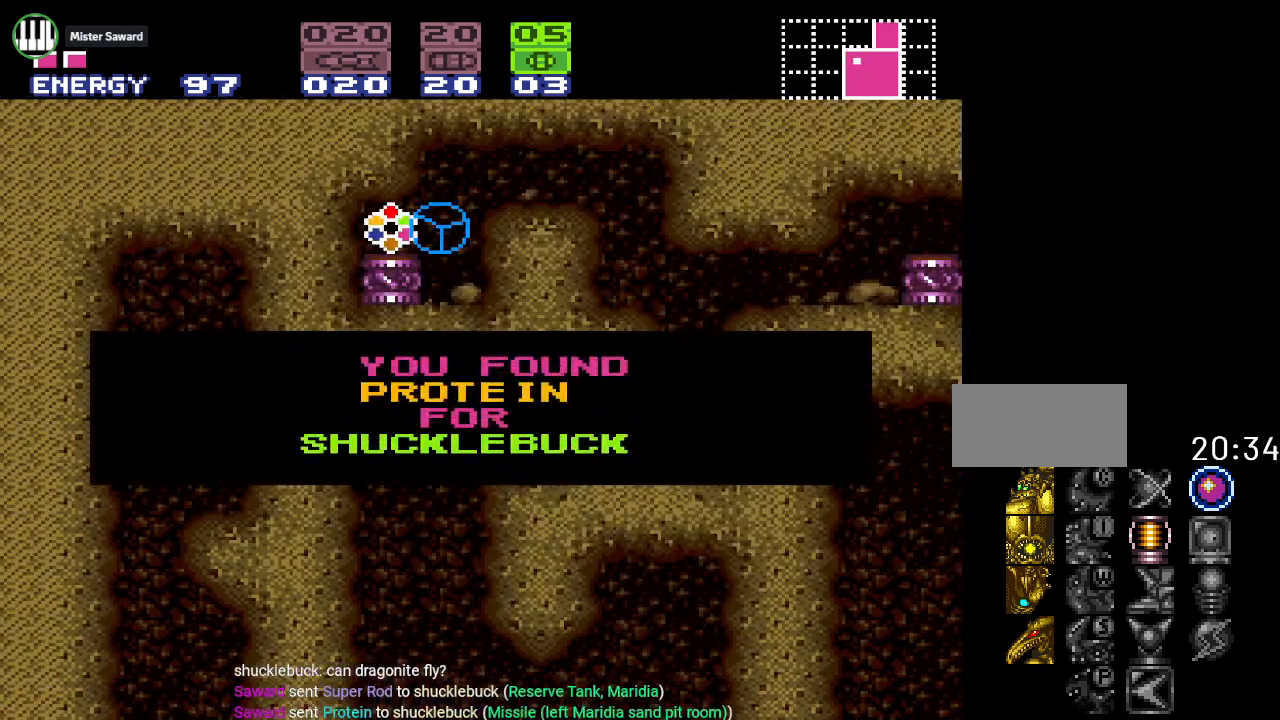
{"buttons": ["DPAD_RIGHT"], "events": []}
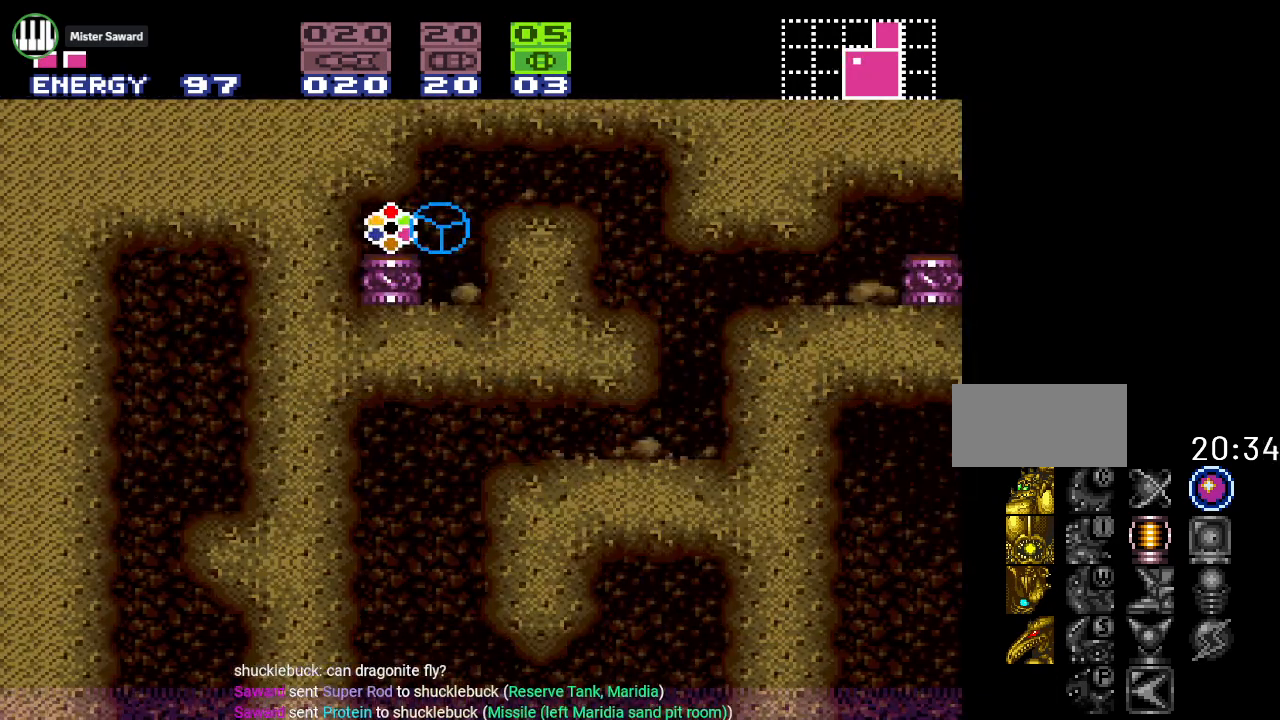
{"buttons": ["DPAD_RIGHT"], "events": []}
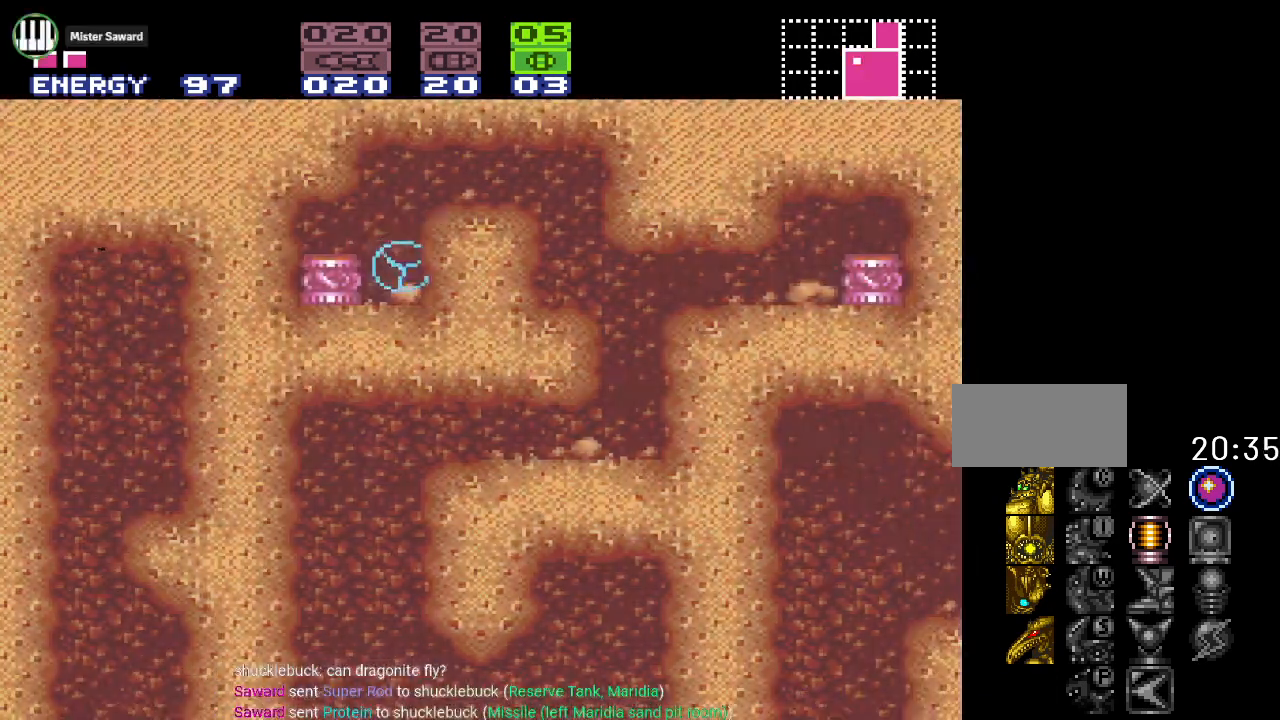
{"buttons": [], "events": [[283, "DPAD_RIGHT", "up"]]}
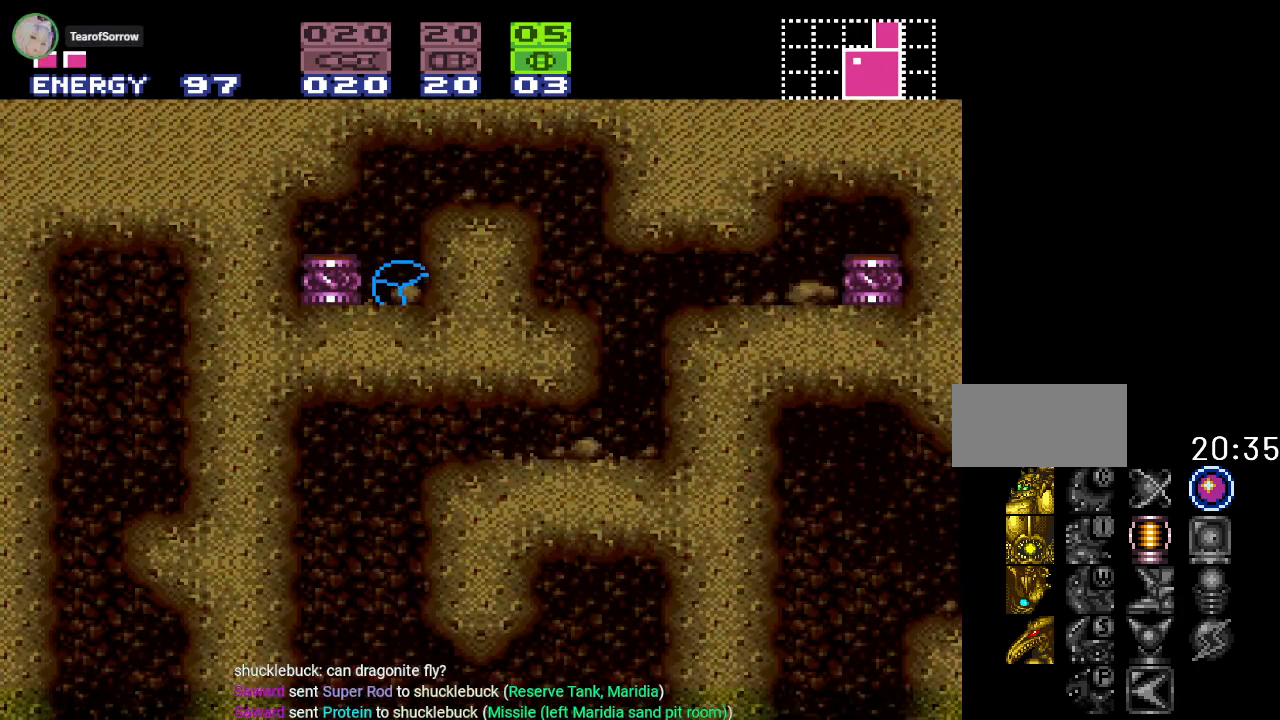
{"buttons": ["DPAD_RIGHT"], "events": [[150, "A", "down"], [300, "A", "up"], [484, "DPAD_RIGHT", "down"]]}
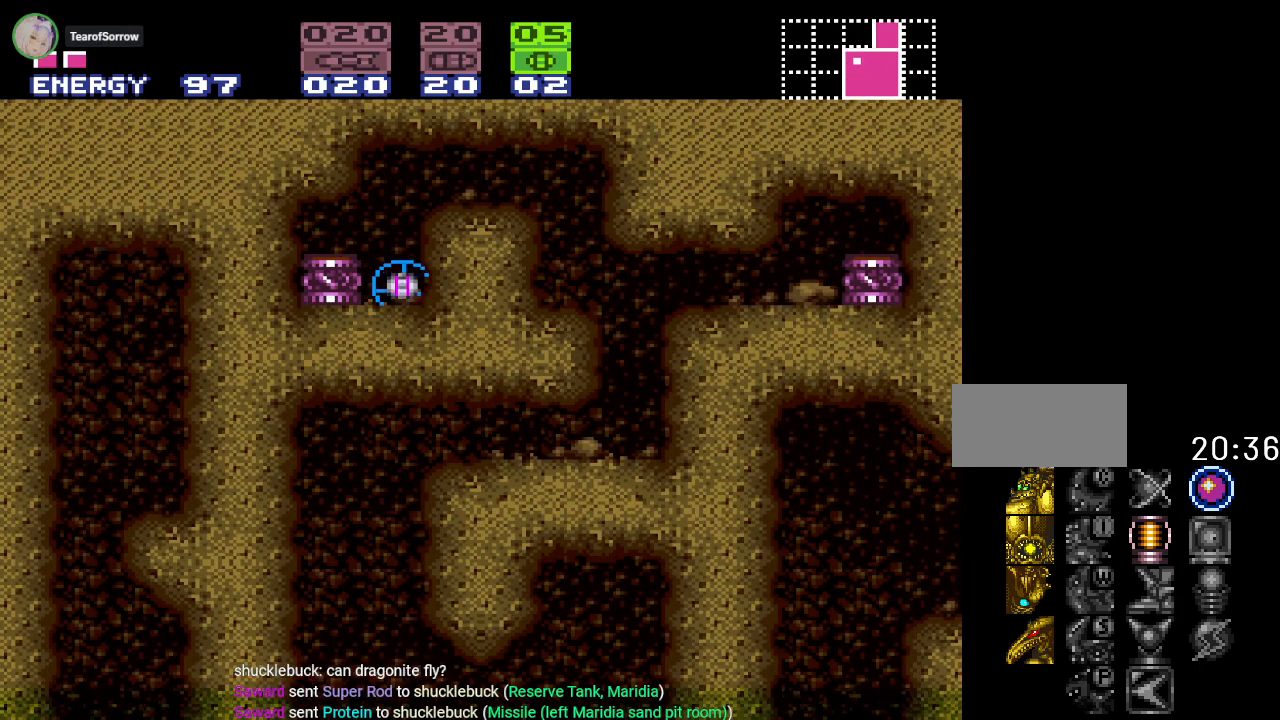
{"buttons": ["DPAD_RIGHT"], "events": []}
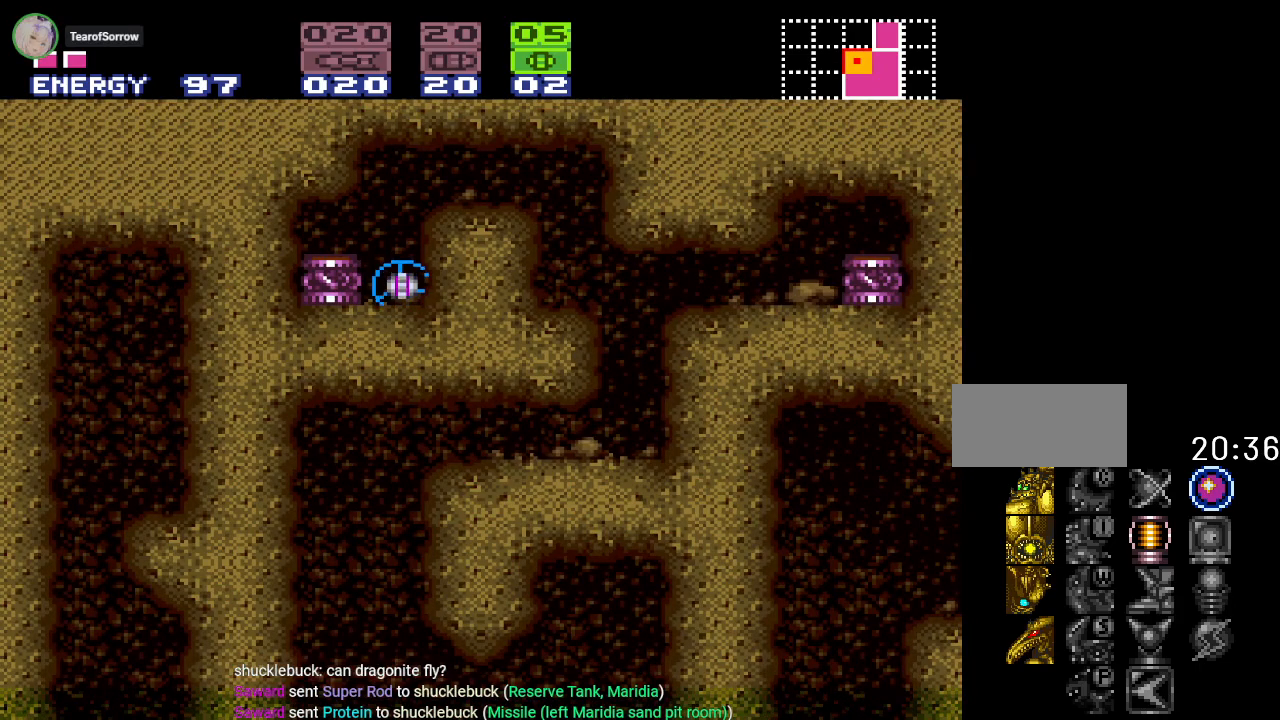
{"buttons": ["DPAD_RIGHT"], "events": []}
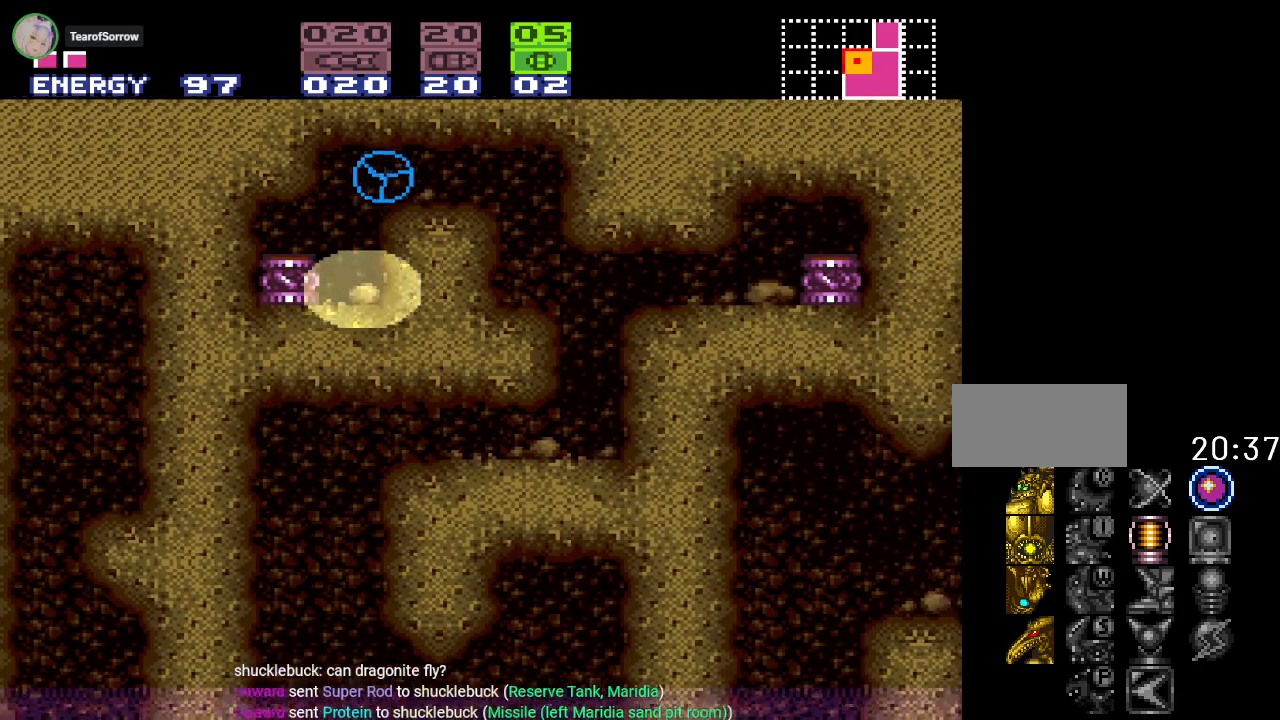
{"buttons": ["DPAD_RIGHT"], "events": [[150, "X", "down"], [267, "X", "up"]]}
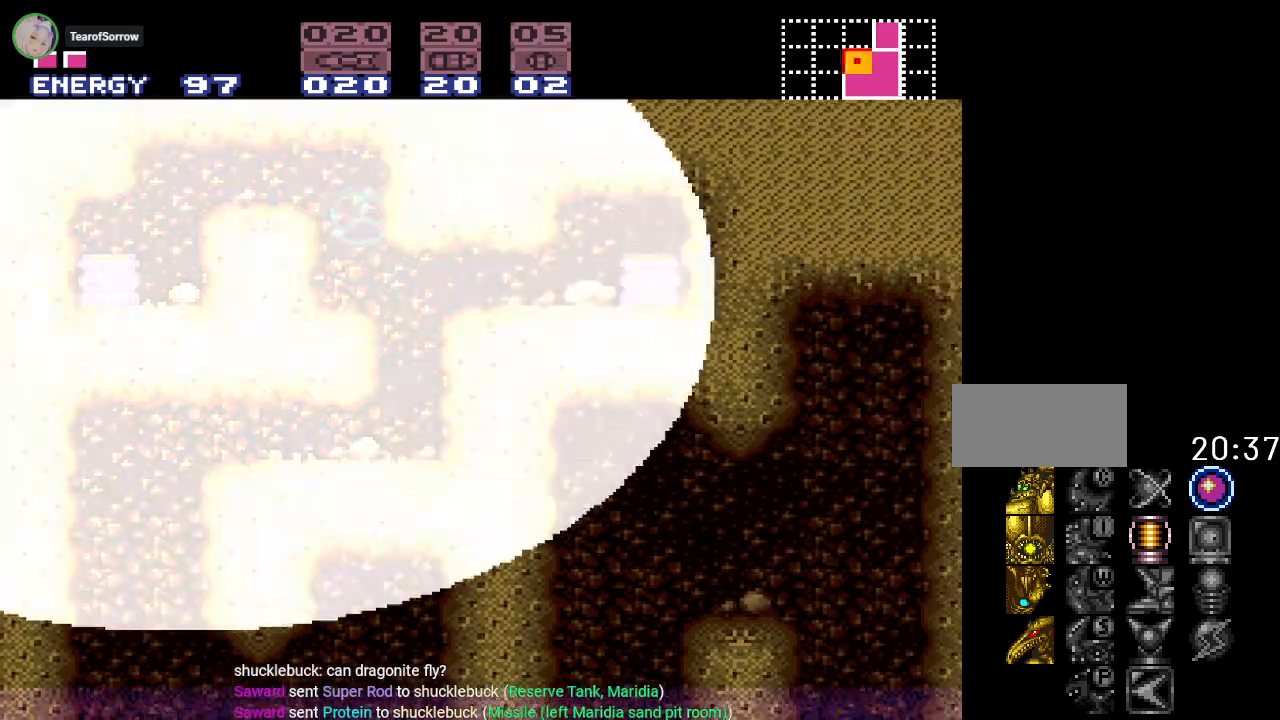
{"buttons": ["DPAD_RIGHT"], "events": []}
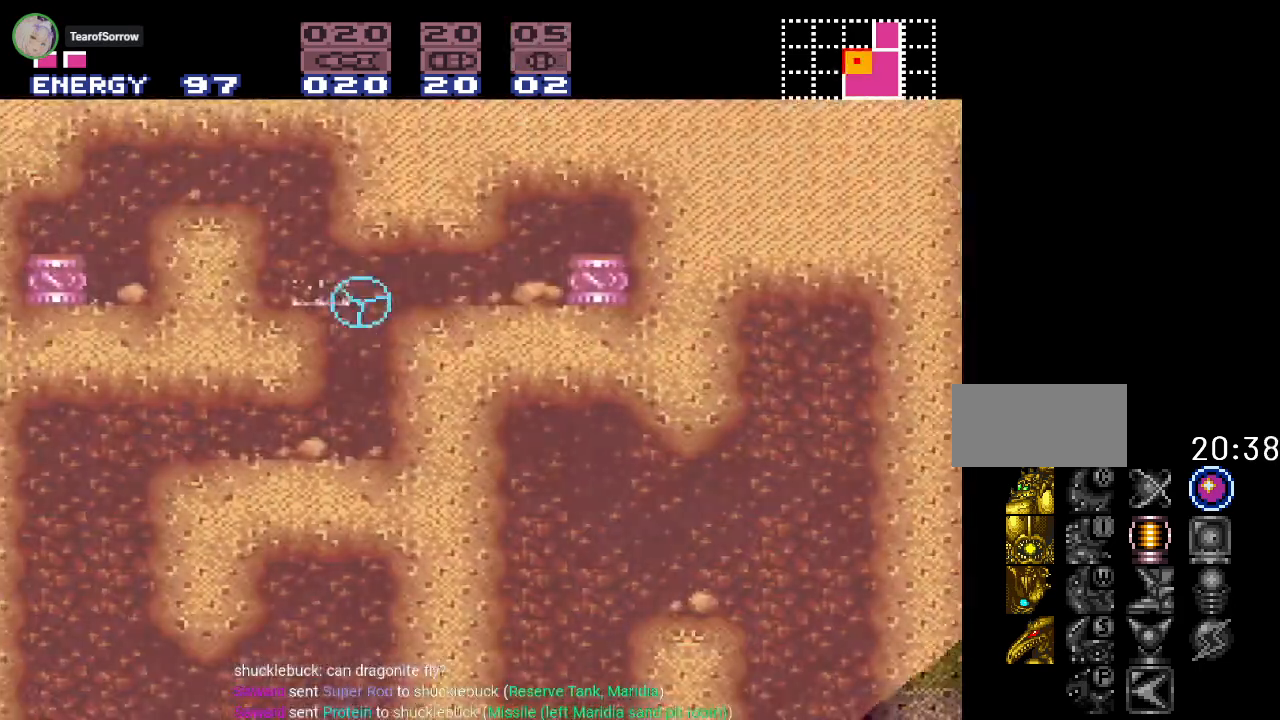
{"buttons": ["DPAD_LEFT"], "events": [[166, "DPAD_RIGHT", "up"], [300, "DPAD_LEFT", "down"]]}
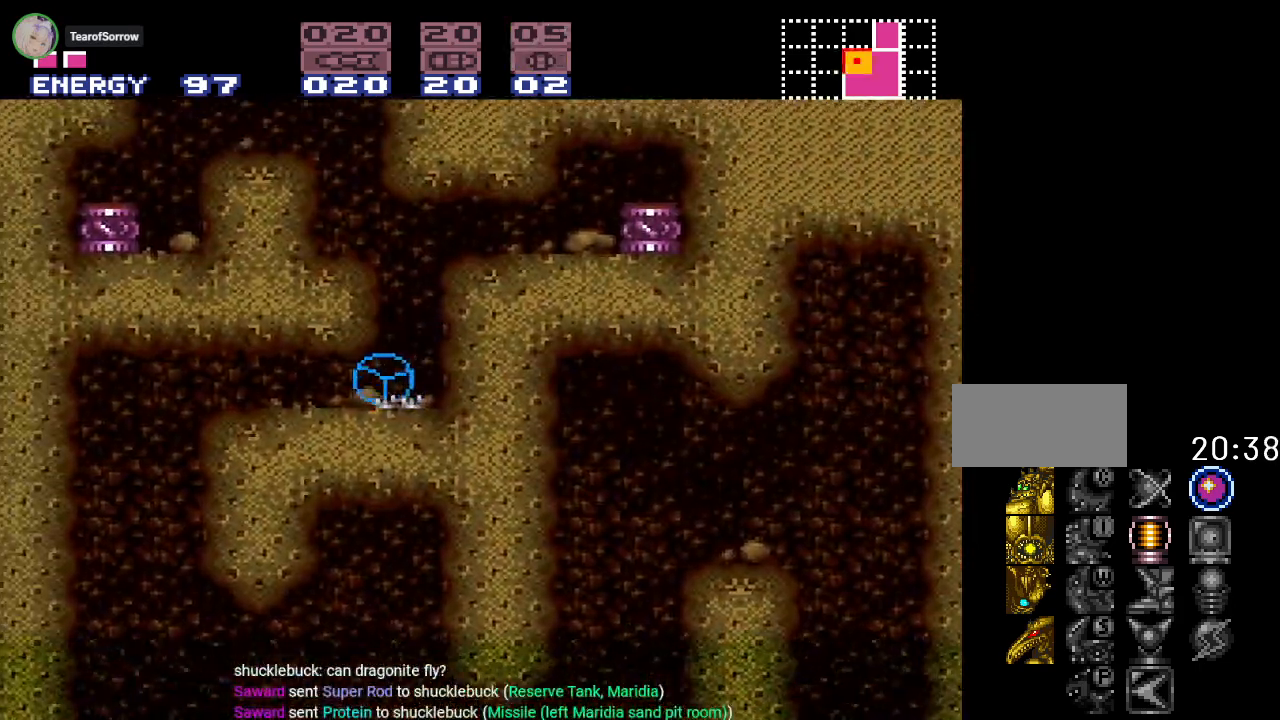
{"buttons": ["DPAD_LEFT"], "events": []}
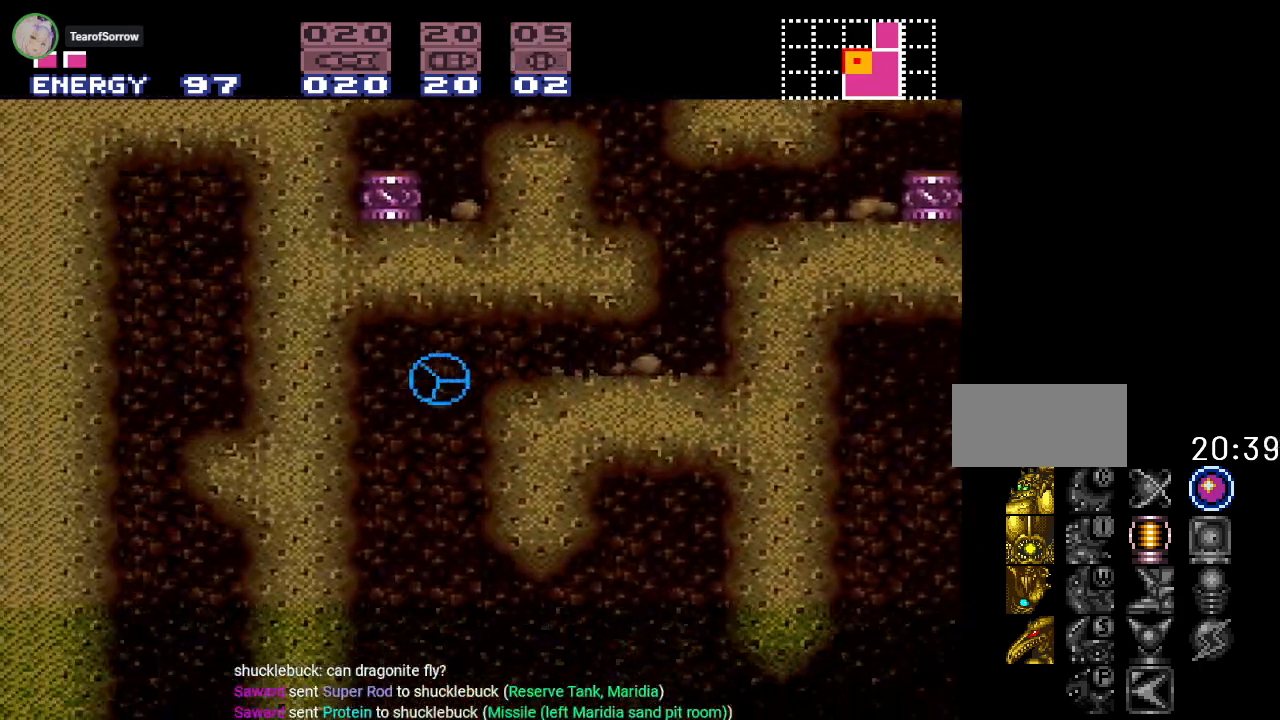
{"buttons": ["DPAD_UP", "DPAD_LEFT"], "events": [[367, "DPAD_UP", "down"]]}
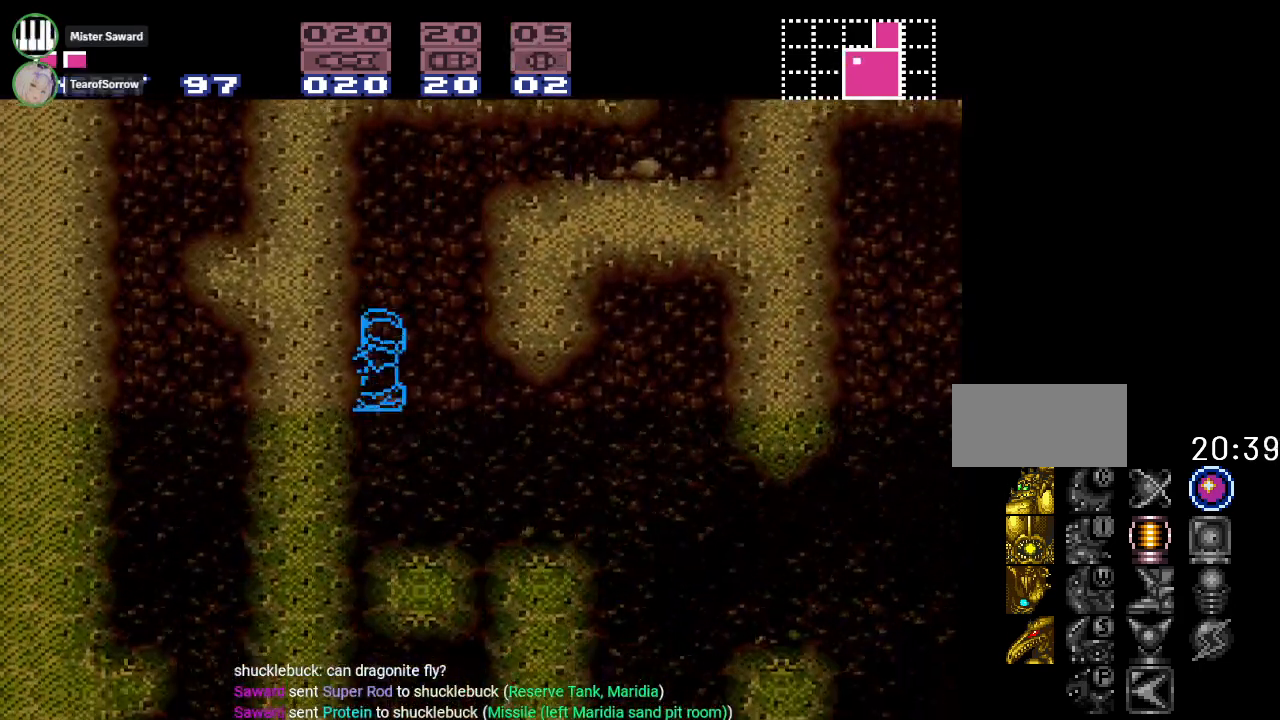
{"buttons": [], "events": [[34, "DPAD_UP", "up"], [151, "DPAD_LEFT", "up"]]}
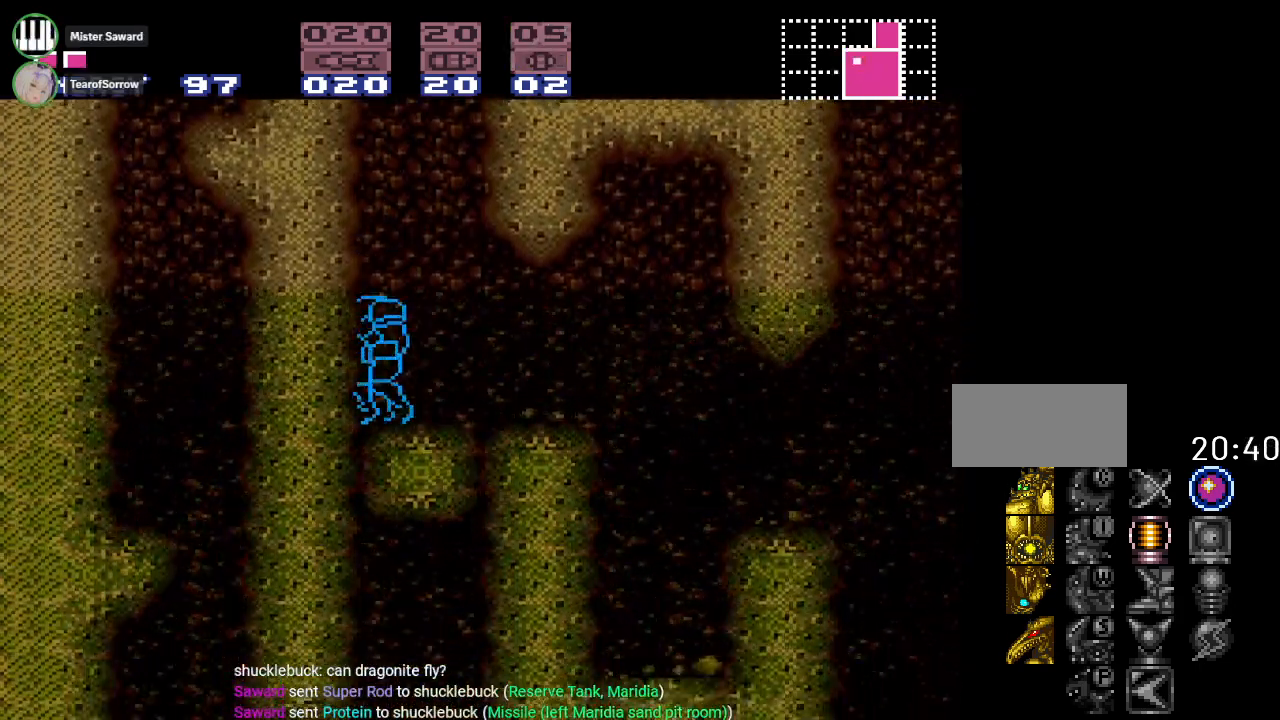
{"buttons": [], "events": [[217, "DPAD_DOWN", "down"], [384, "DPAD_DOWN", "up"]]}